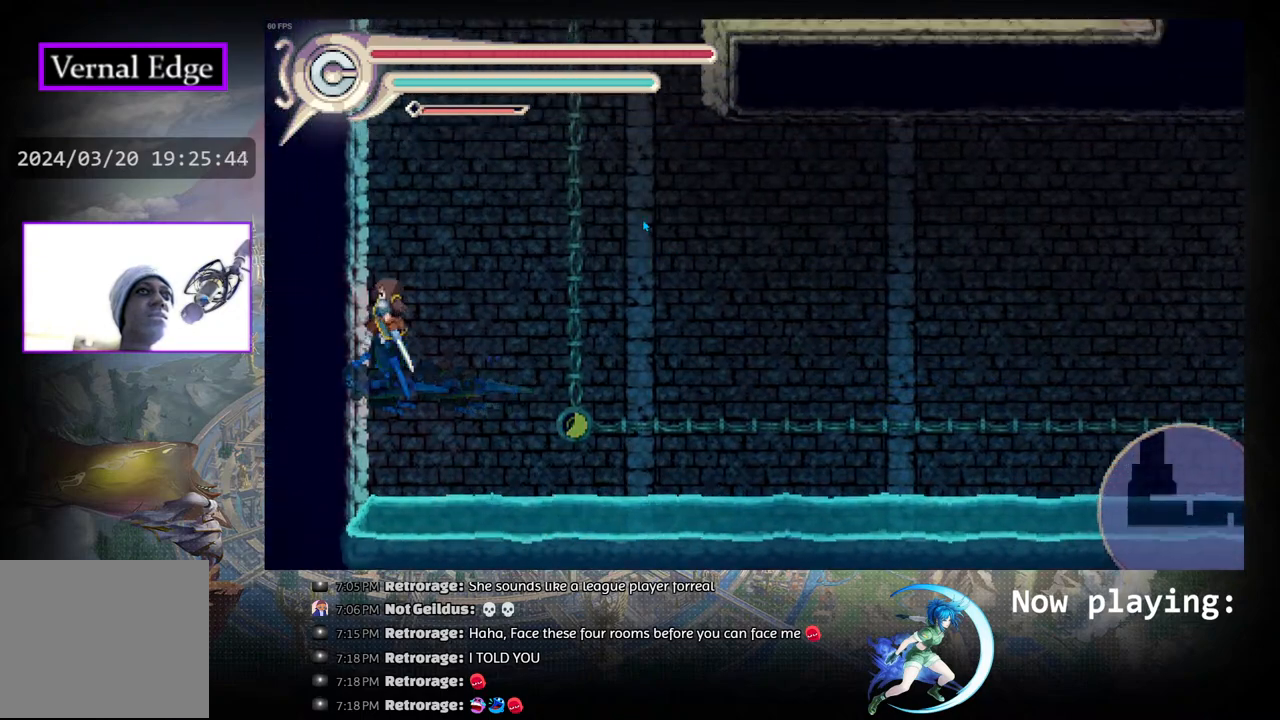
Gameplay with a controller (PlayStation layout); each line is a JSON object with the inputs held at the frame after it. "events" lists button and stick changes between this image and that frame as [ms after this image, input, new state], when the widget could be followed in between. Not read: L2 R2 TOUCHPAD.
{"buttons": [], "left_stick": "center", "right_stick": "center", "events": [[233, "R1", "up"], [383, "DPAD_LEFT", "up"]]}
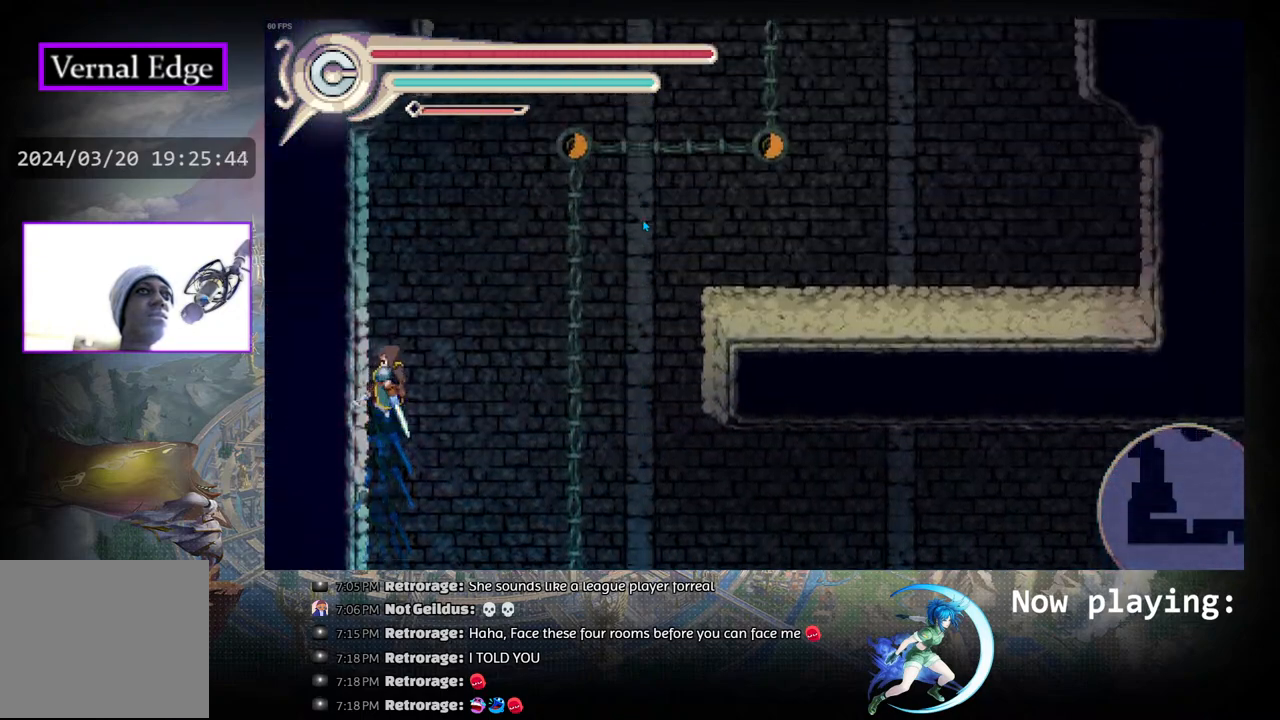
{"buttons": ["CIRCLE", "R1", "DPAD_RIGHT"], "left_stick": "center", "right_stick": "center", "events": [[267, "DPAD_RIGHT", "down"], [300, "CIRCLE", "down"], [500, "R1", "down"]]}
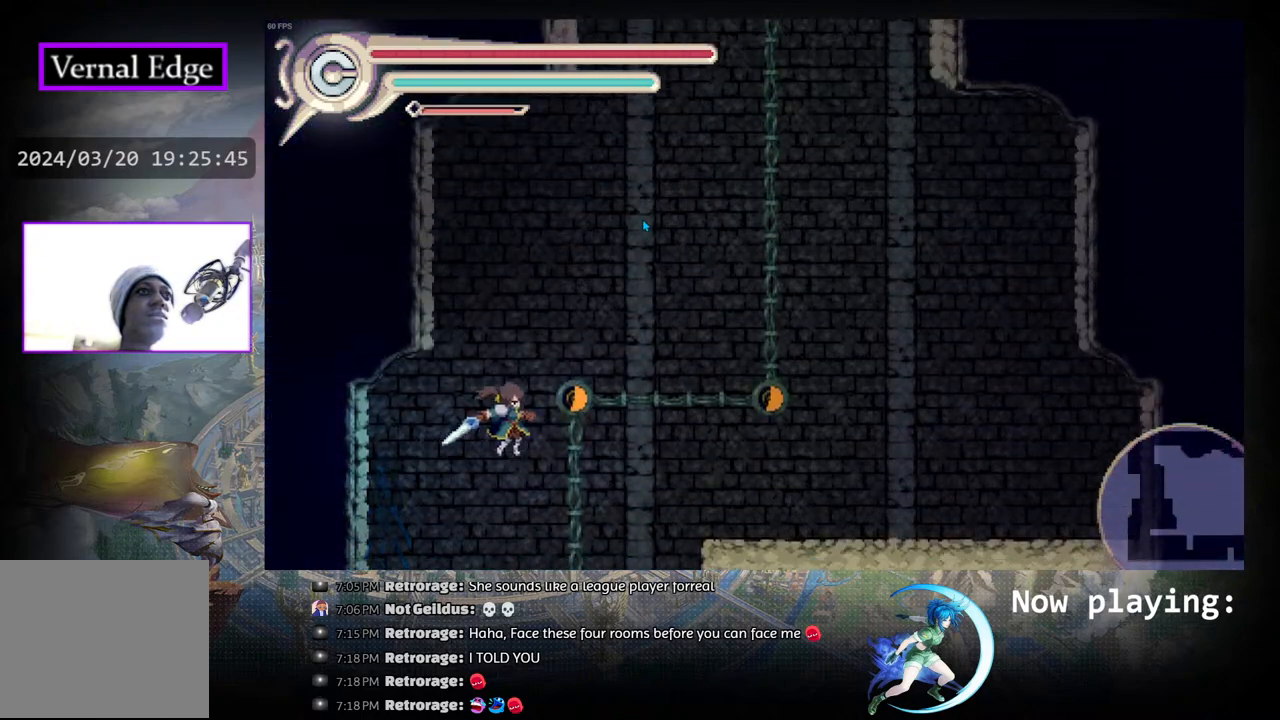
{"buttons": ["DPAD_LEFT"], "left_stick": "center", "right_stick": "center", "events": [[33, "CIRCLE", "up"], [250, "DPAD_RIGHT", "up"], [250, "R1", "up"], [483, "DPAD_LEFT", "down"]]}
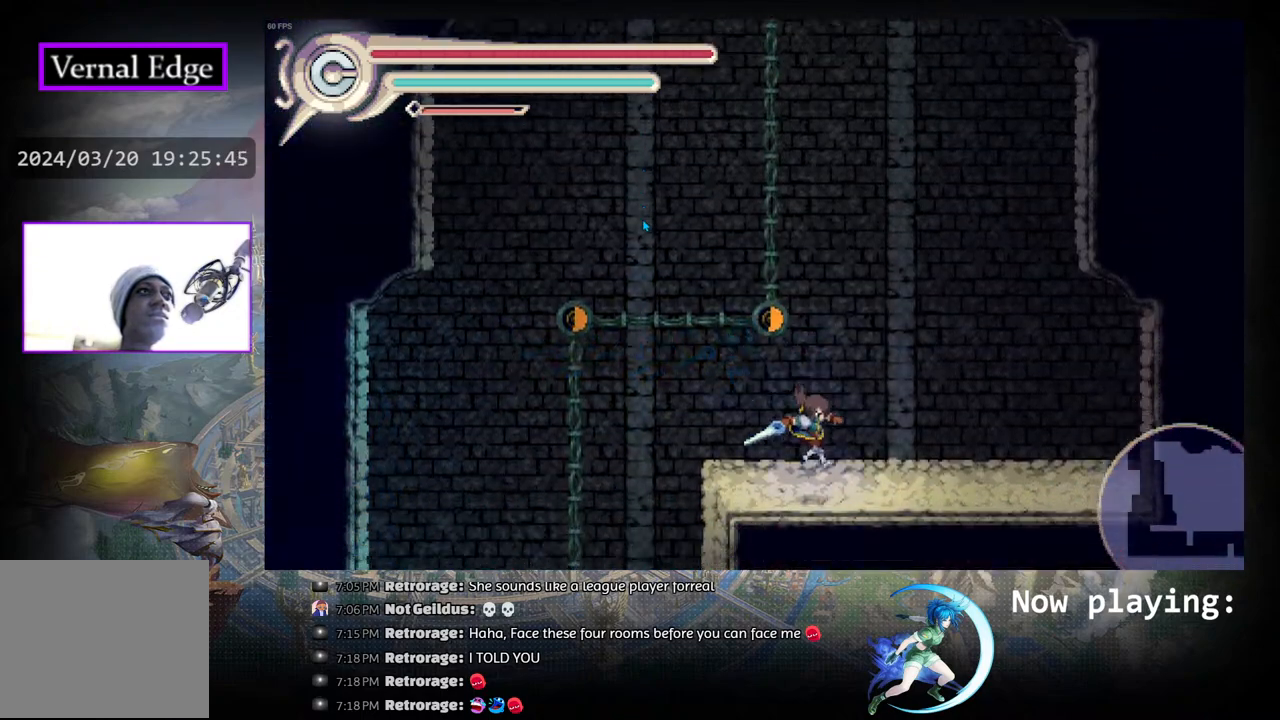
{"buttons": ["R1", "DPAD_LEFT"], "left_stick": "center", "right_stick": "center", "events": [[150, "CIRCLE", "down"], [500, "CIRCLE", "up"], [500, "R1", "down"]]}
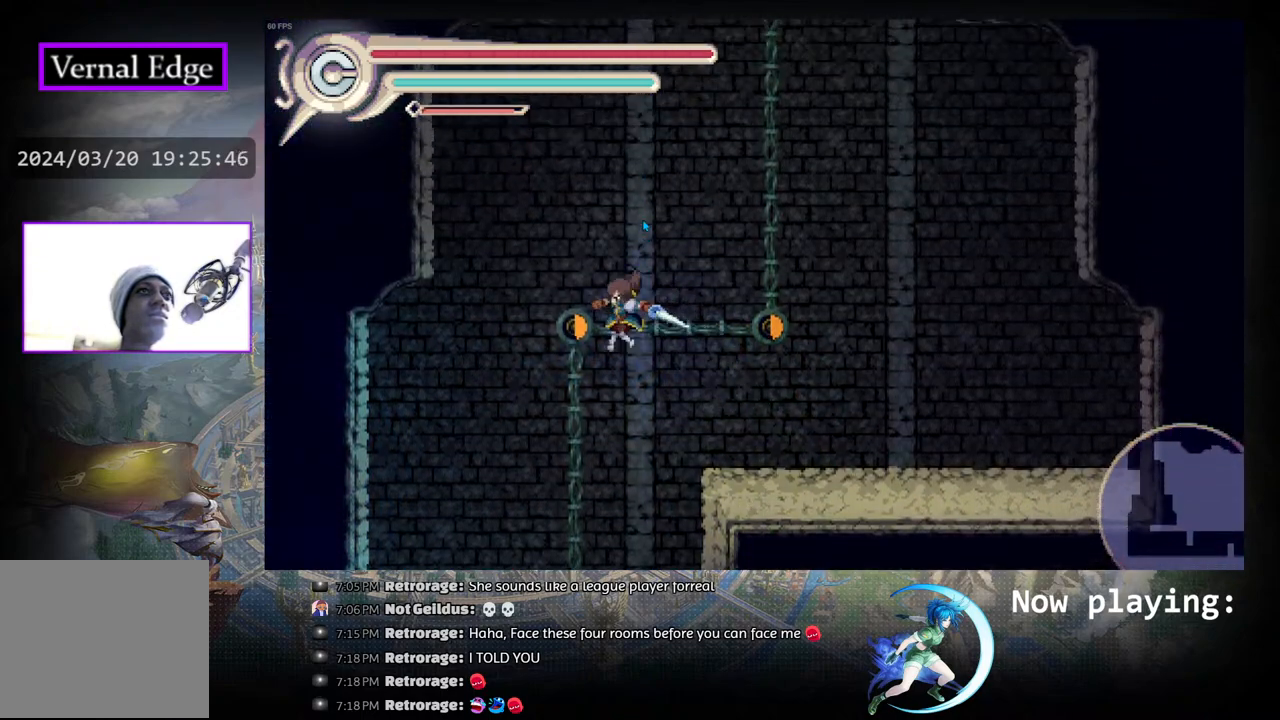
{"buttons": ["DPAD_LEFT"], "left_stick": "center", "right_stick": "center", "events": [[300, "R1", "up"]]}
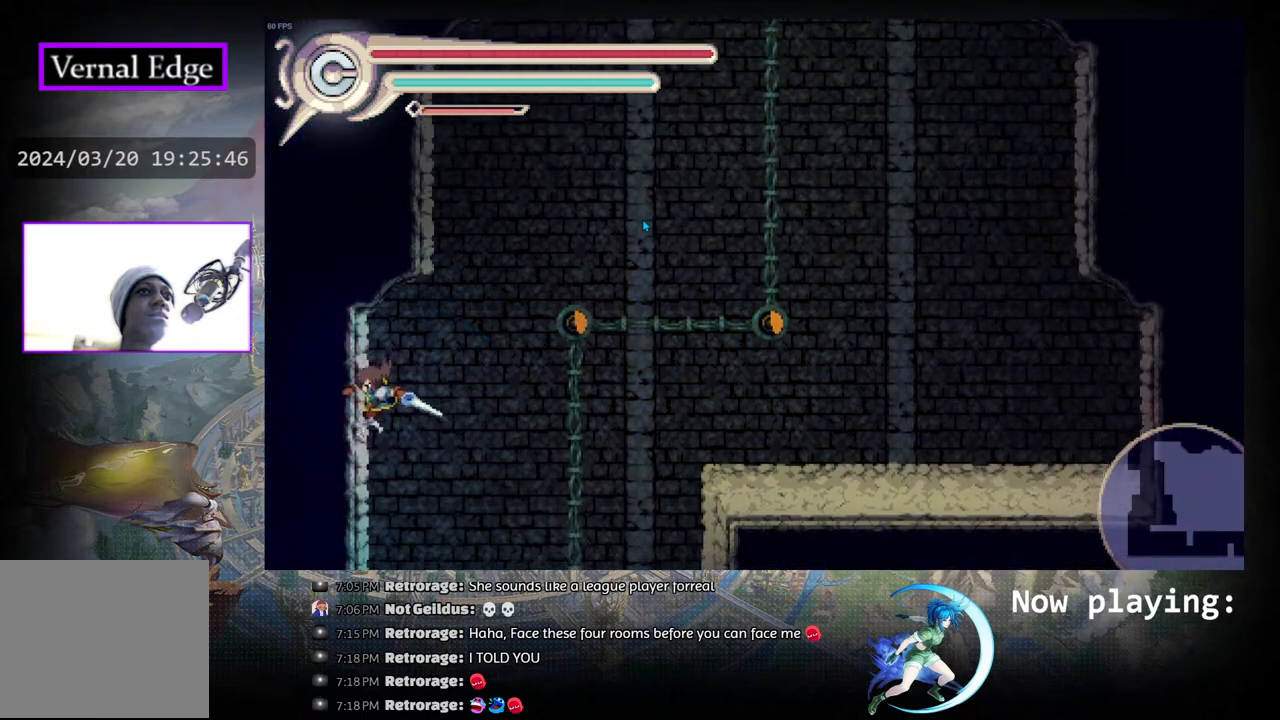
{"buttons": ["CIRCLE", "DPAD_RIGHT"], "left_stick": "center", "right_stick": "center", "events": [[150, "DPAD_LEFT", "up"], [183, "CIRCLE", "down"], [233, "DPAD_RIGHT", "down"]]}
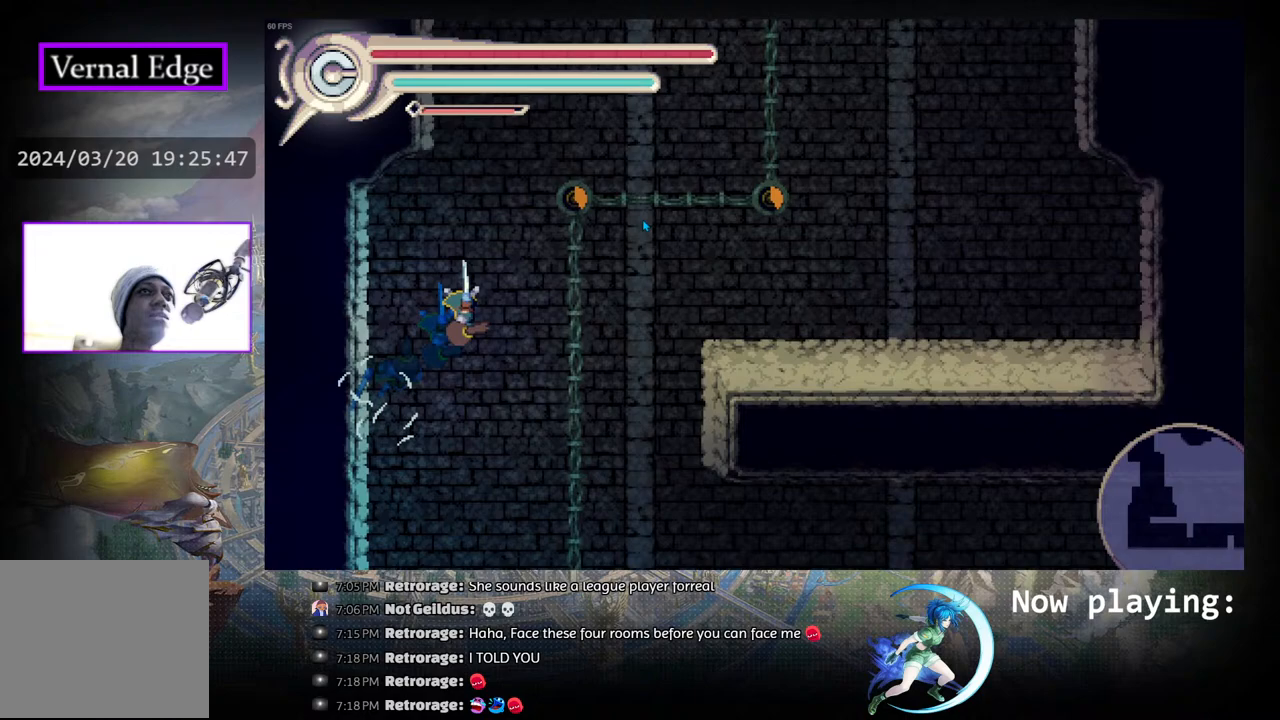
{"buttons": ["DPAD_RIGHT"], "left_stick": "center", "right_stick": "center", "events": [[33, "CIRCLE", "up"], [200, "DPAD_RIGHT", "up"], [450, "DPAD_RIGHT", "down"]]}
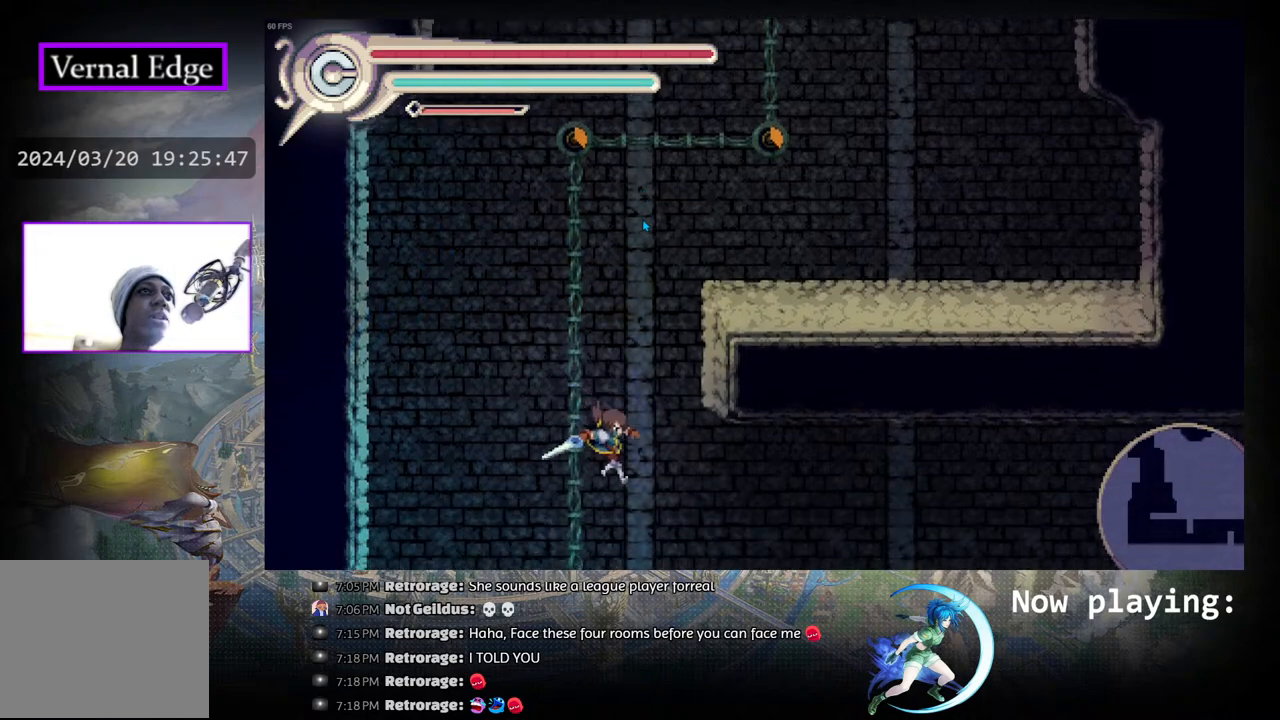
{"buttons": ["DPAD_RIGHT"], "left_stick": "center", "right_stick": "center", "events": [[117, "R1", "down"], [367, "R1", "up"]]}
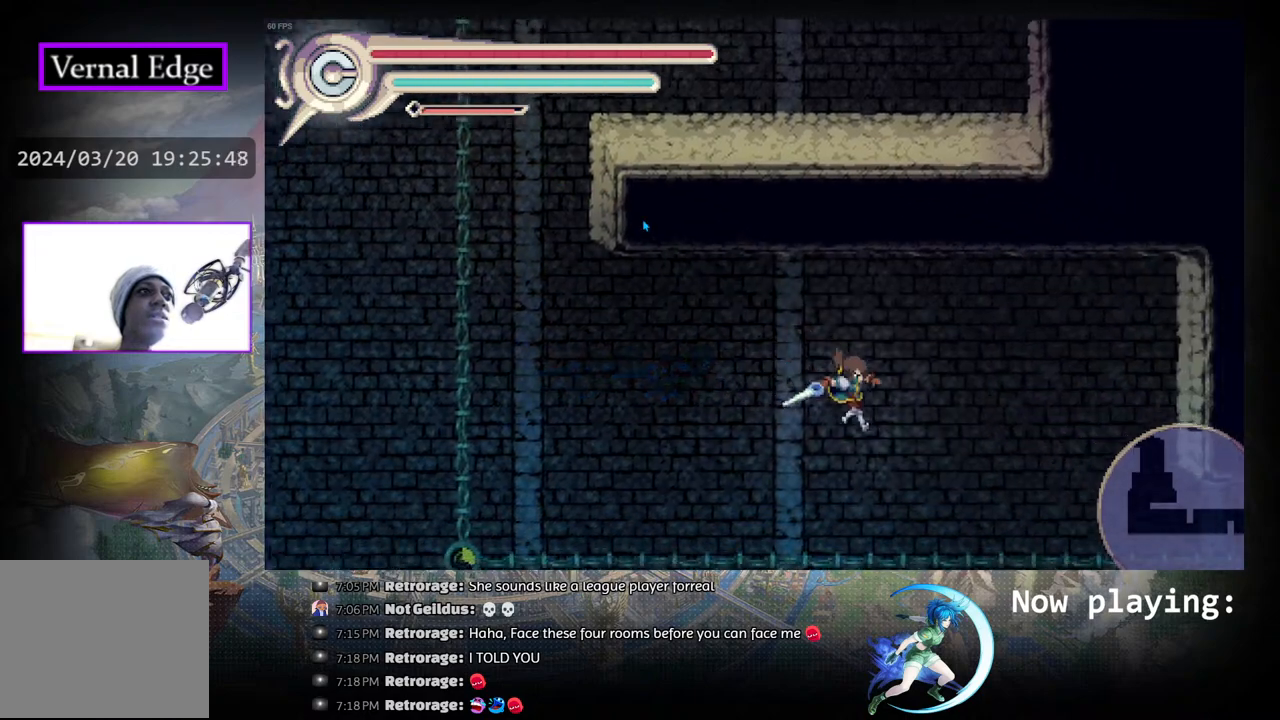
{"buttons": ["DPAD_RIGHT"], "left_stick": "center", "right_stick": "center", "events": []}
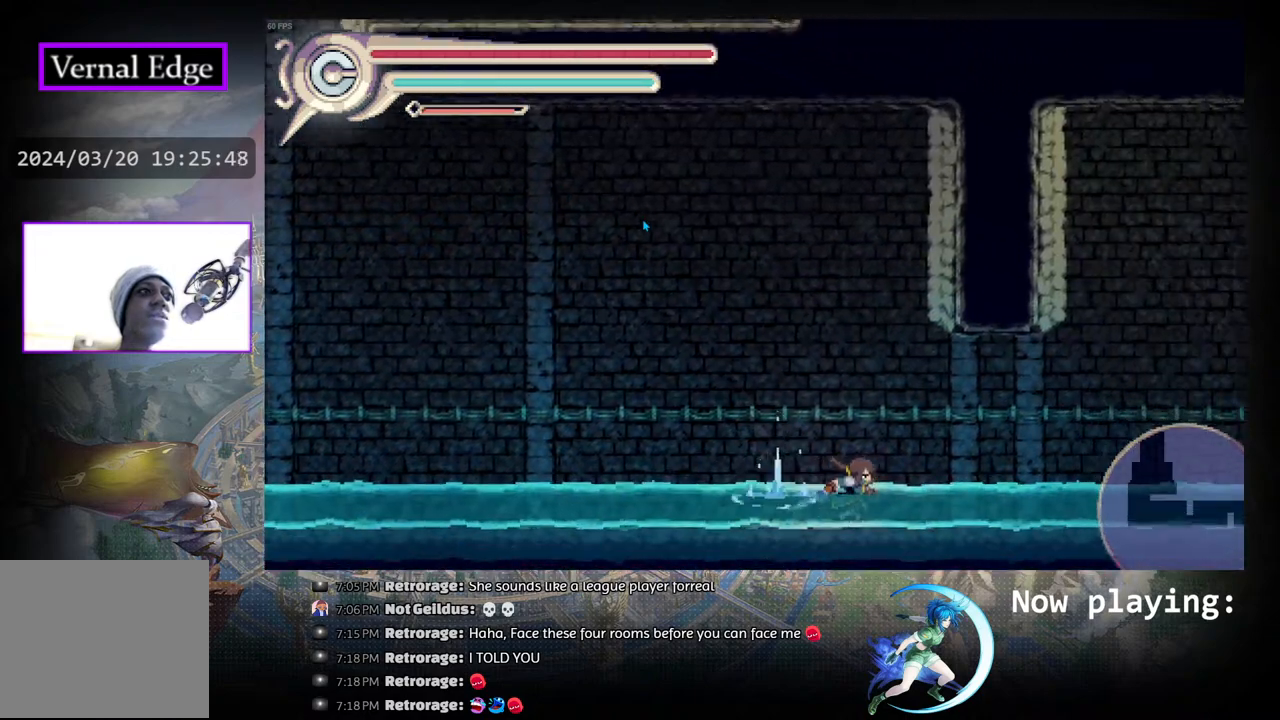
{"buttons": ["DPAD_RIGHT"], "left_stick": "center", "right_stick": "center", "events": [[67, "R1", "down"], [283, "R1", "up"]]}
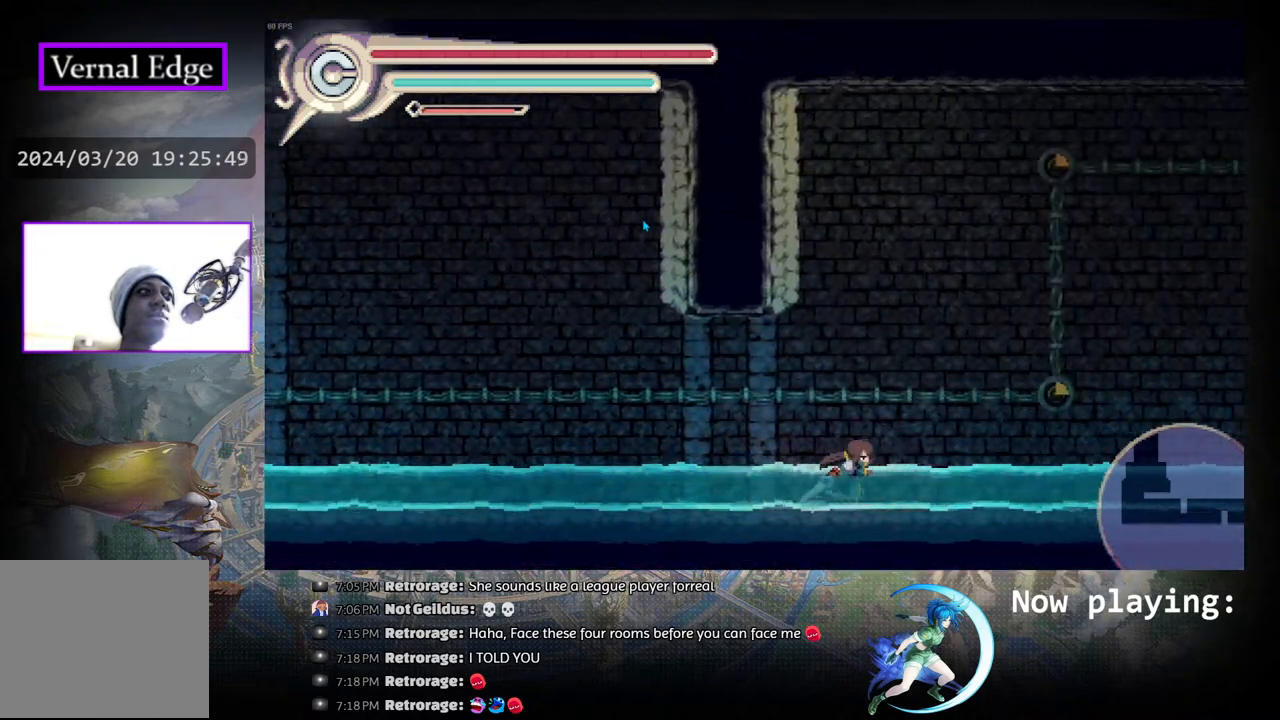
{"buttons": ["DPAD_RIGHT"], "left_stick": "center", "right_stick": "center", "events": [[117, "R1", "down"], [367, "R1", "up"]]}
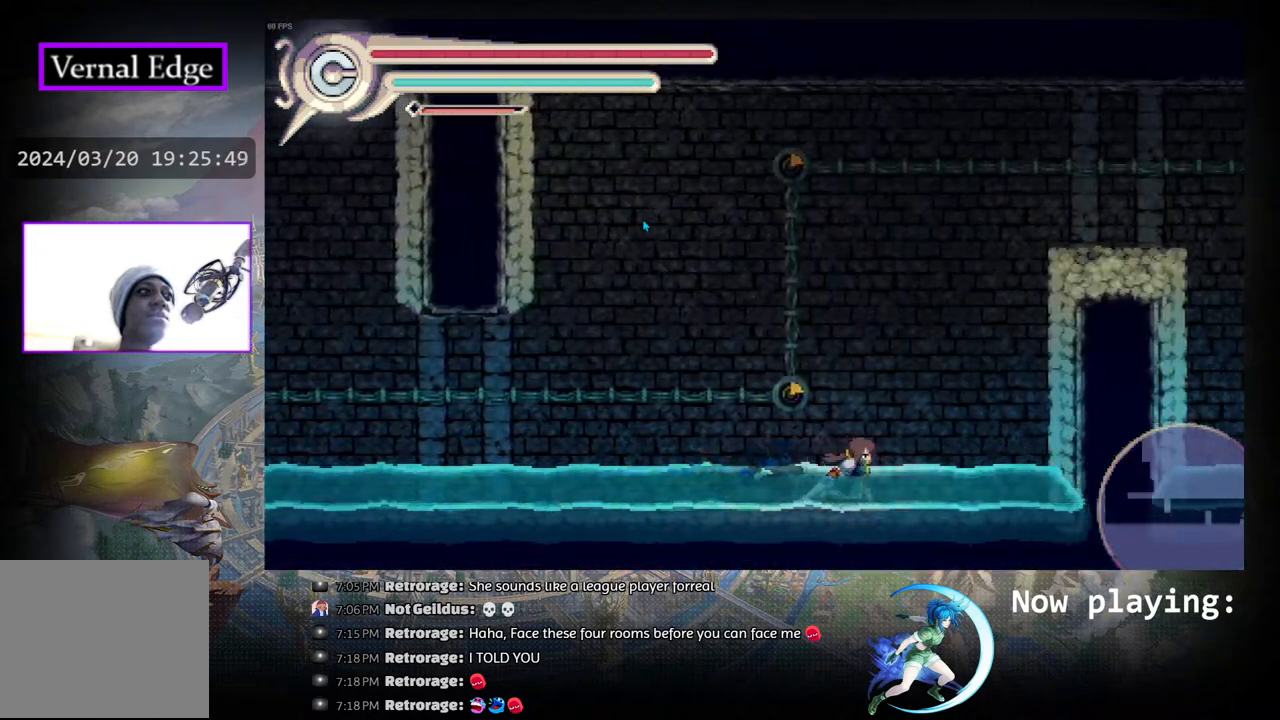
{"buttons": ["R1", "DPAD_RIGHT"], "left_stick": "center", "right_stick": "center", "events": [[283, "CIRCLE", "down"], [450, "R1", "down"], [467, "CIRCLE", "up"]]}
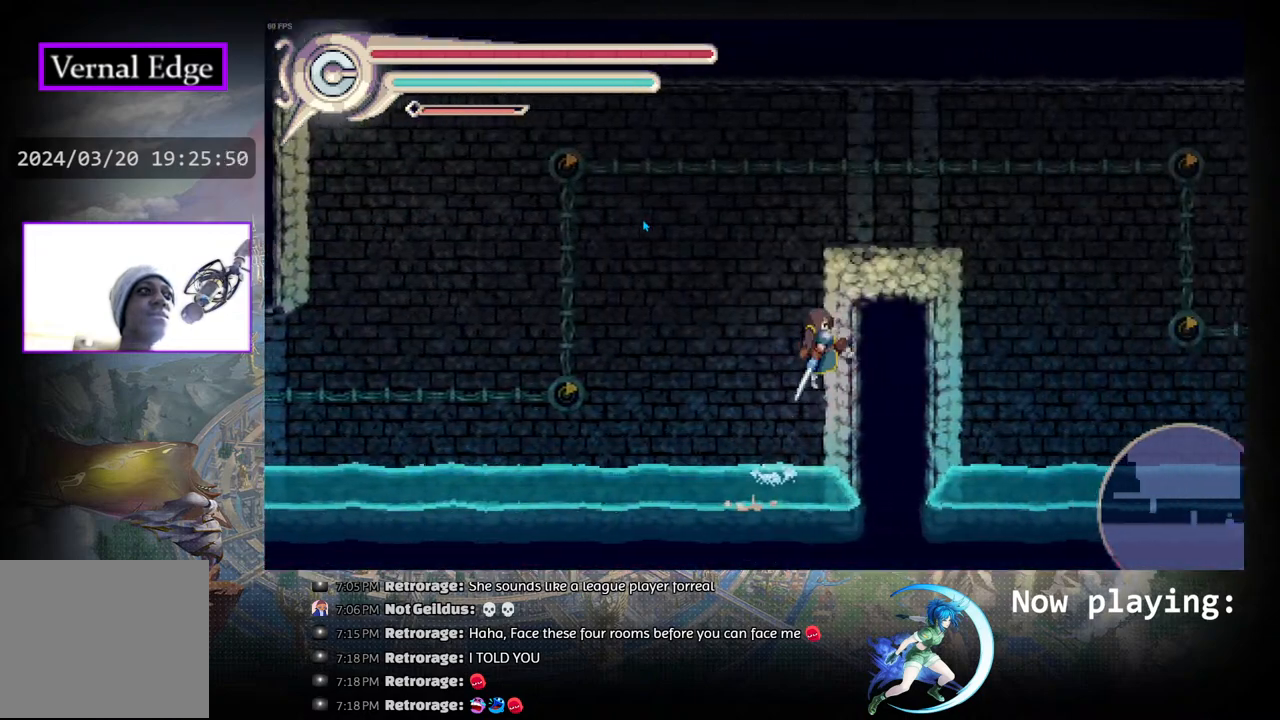
{"buttons": ["DPAD_RIGHT"], "left_stick": "center", "right_stick": "center", "events": [[267, "R1", "up"]]}
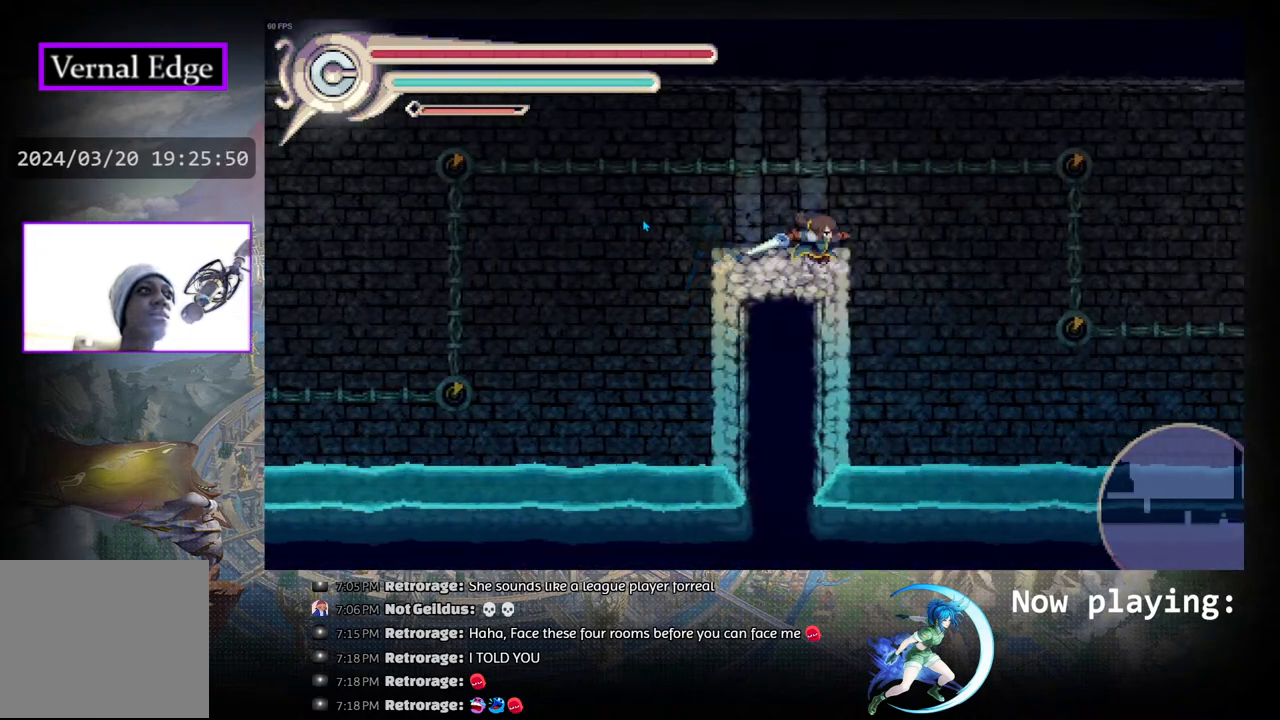
{"buttons": ["DPAD_RIGHT"], "left_stick": "center", "right_stick": "center", "events": [[100, "R1", "down"], [433, "R1", "up"]]}
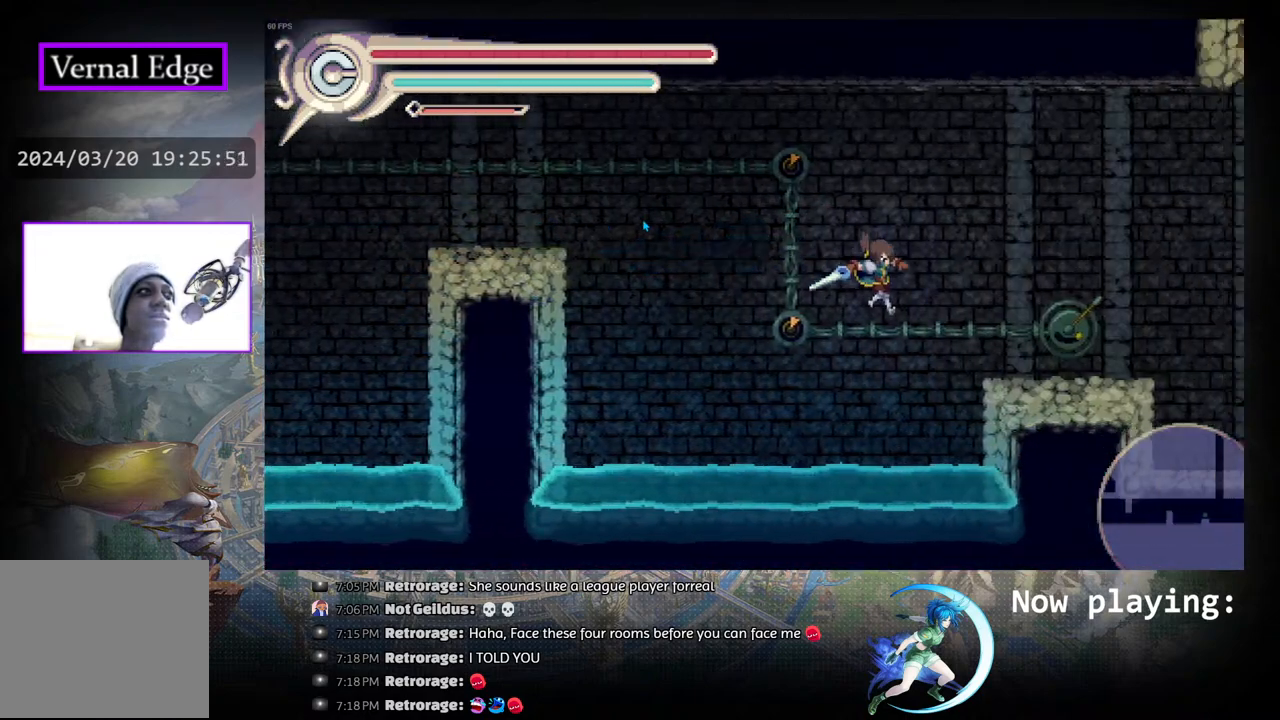
{"buttons": ["DPAD_RIGHT"], "left_stick": "center", "right_stick": "center", "events": [[267, "DPAD_RIGHT", "up"], [333, "CIRCLE", "down"], [333, "DPAD_RIGHT", "down"], [483, "CIRCLE", "up"]]}
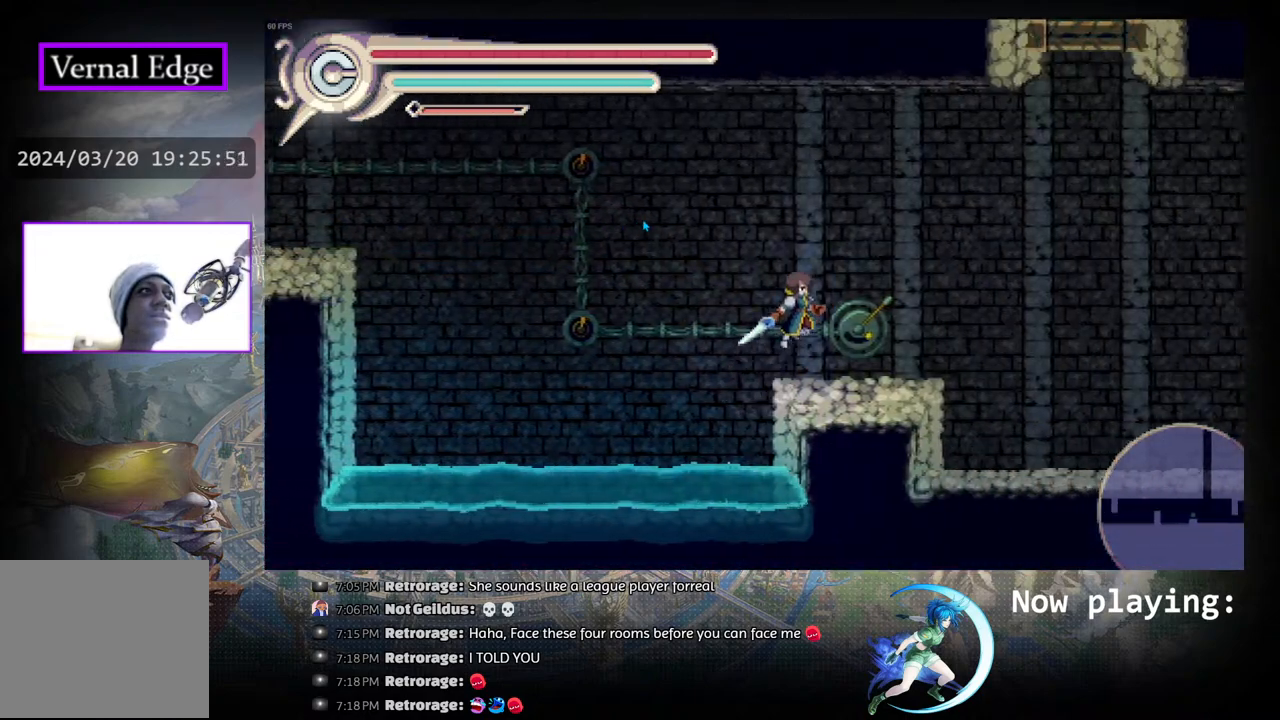
{"buttons": [], "left_stick": "center", "right_stick": "center", "events": [[67, "DPAD_RIGHT", "up"], [167, "CROSS", "down"], [283, "CROSS", "up"]]}
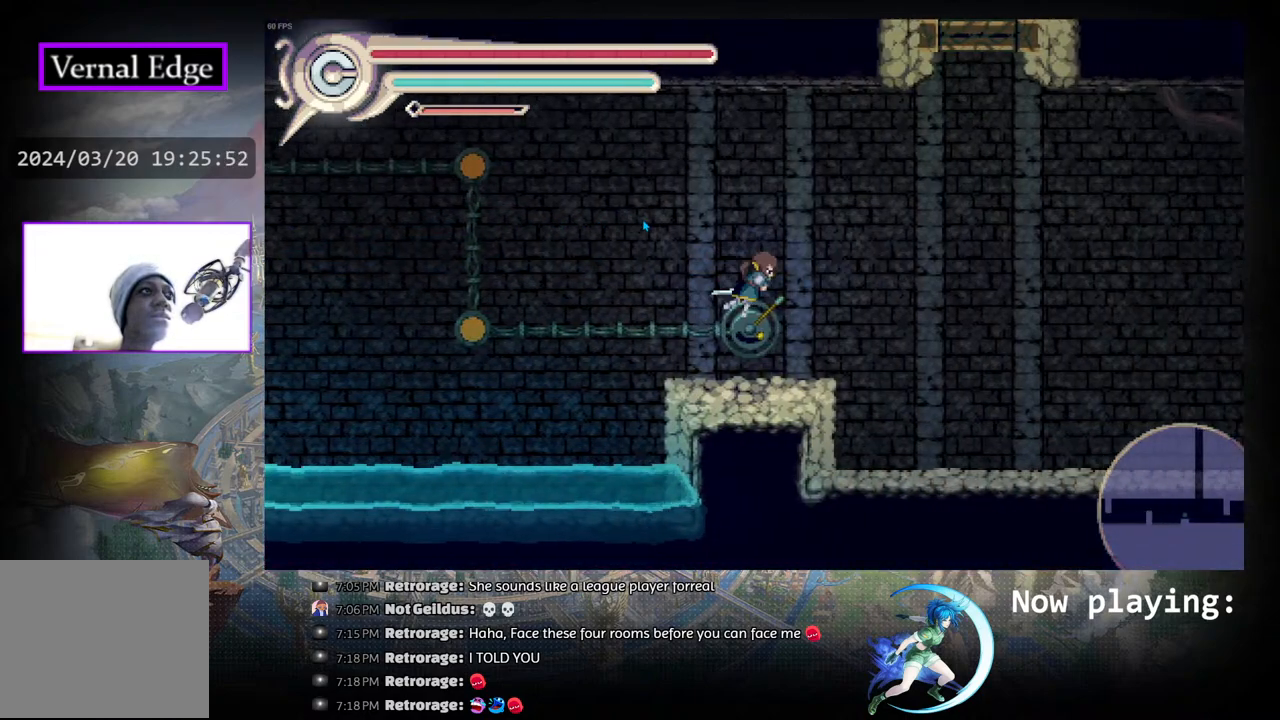
{"buttons": [], "left_stick": "center", "right_stick": "center", "events": [[417, "DPAD_RIGHT", "down"], [433, "DPAD_RIGHT", "up"]]}
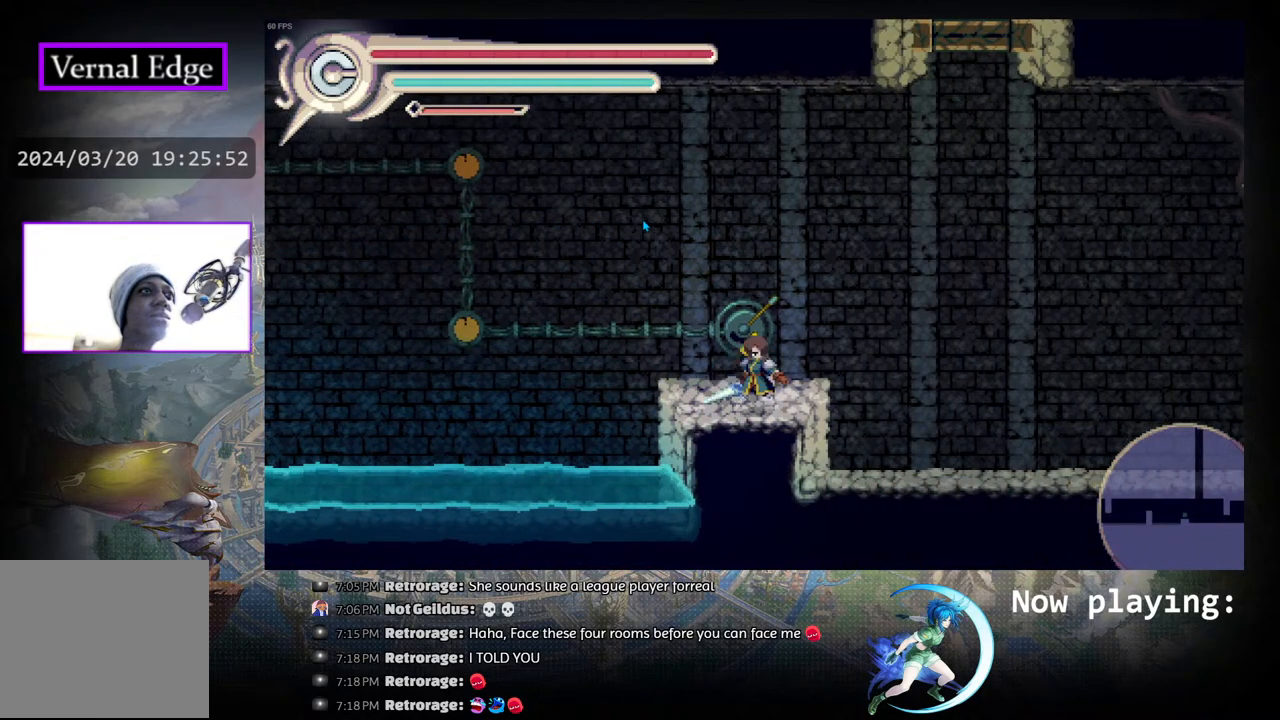
{"buttons": [], "left_stick": "center", "right_stick": "center", "events": [[267, "CROSS", "down"], [383, "CROSS", "up"]]}
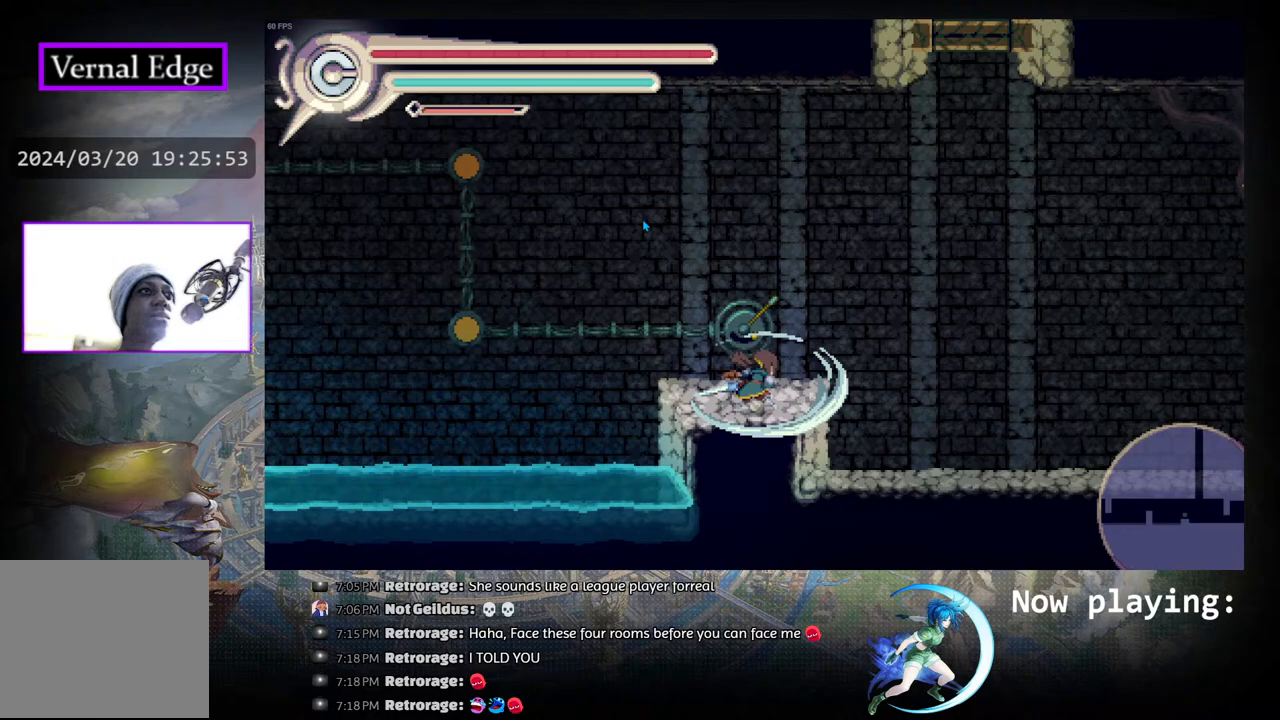
{"buttons": ["DPAD_LEFT"], "left_stick": "center", "right_stick": "center", "events": [[300, "DPAD_LEFT", "down"]]}
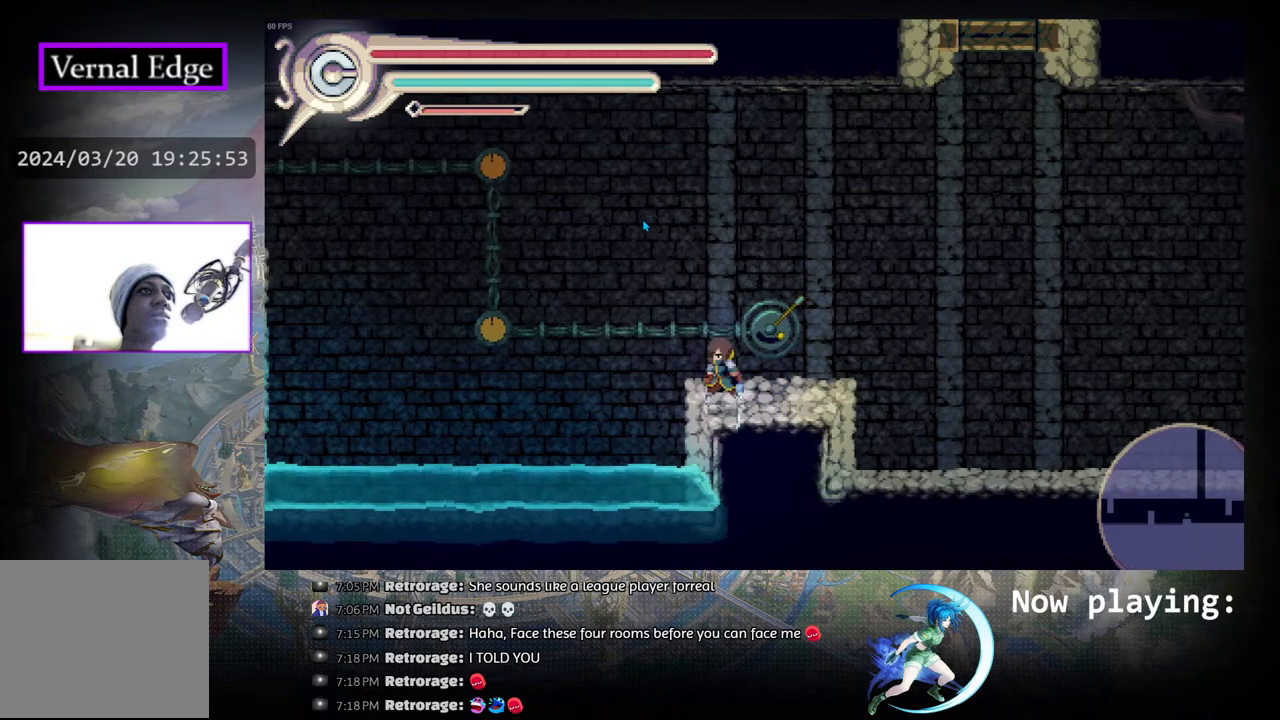
{"buttons": ["R1", "DPAD_LEFT"], "left_stick": "center", "right_stick": "center", "events": [[33, "CIRCLE", "down"], [367, "R1", "down"], [417, "CIRCLE", "up"]]}
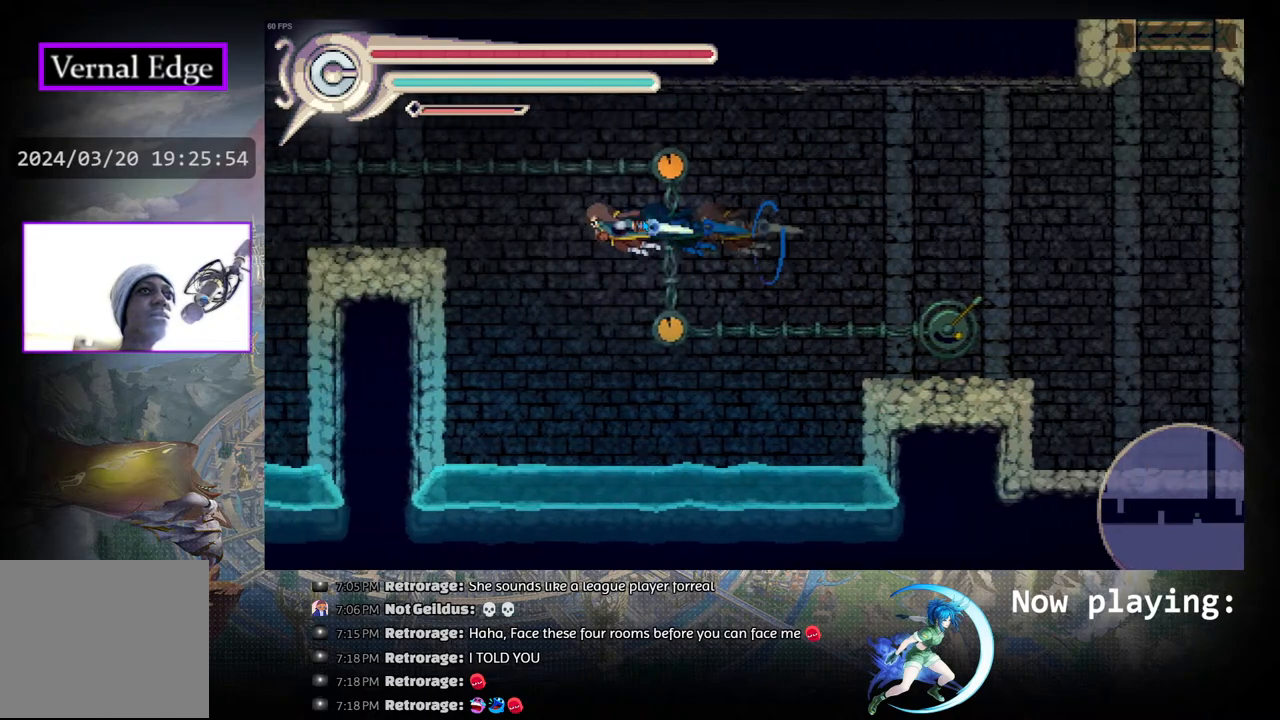
{"buttons": ["CIRCLE", "DPAD_LEFT"], "left_stick": "center", "right_stick": "center", "events": [[183, "R1", "up"], [450, "CIRCLE", "down"]]}
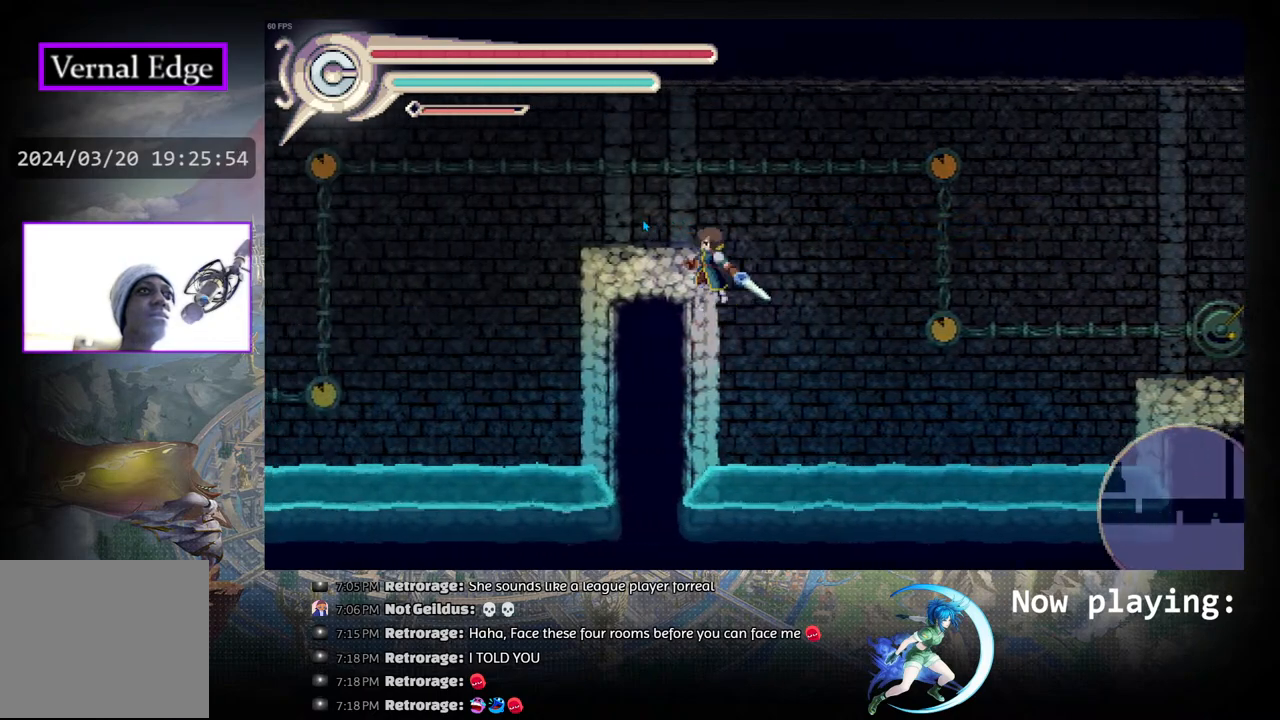
{"buttons": ["DPAD_LEFT"], "left_stick": "center", "right_stick": "center", "events": [[100, "CIRCLE", "up"], [100, "R1", "down"], [450, "R1", "up"]]}
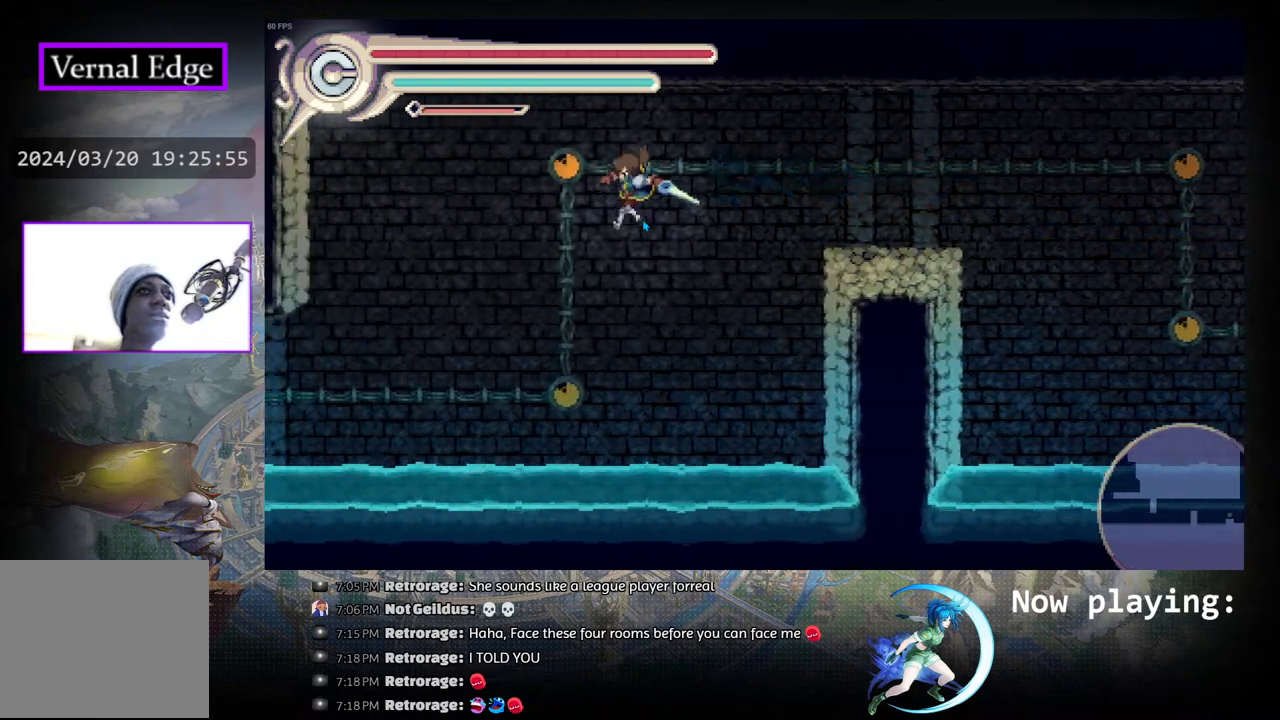
{"buttons": ["R1", "DPAD_LEFT"], "left_stick": "center", "right_stick": "center", "events": [[467, "R1", "down"]]}
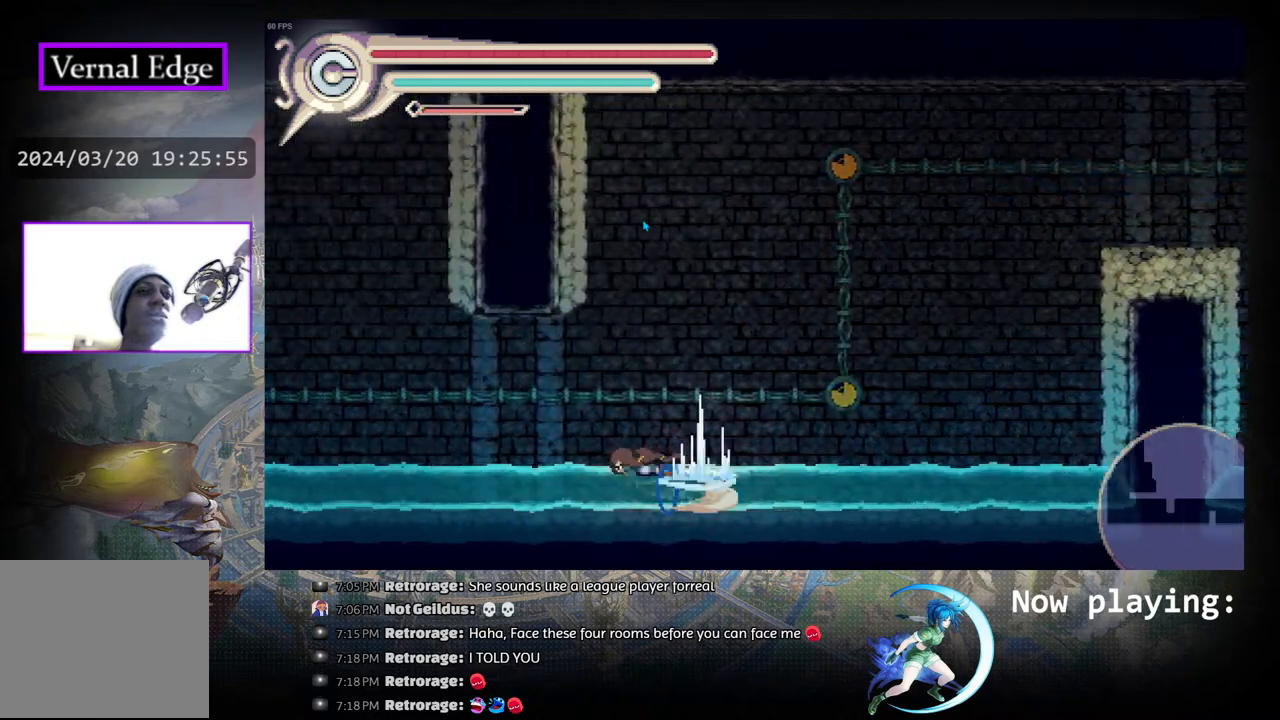
{"buttons": ["R1", "DPAD_LEFT"], "left_stick": "center", "right_stick": "center", "events": [[233, "R1", "up"], [483, "R1", "down"]]}
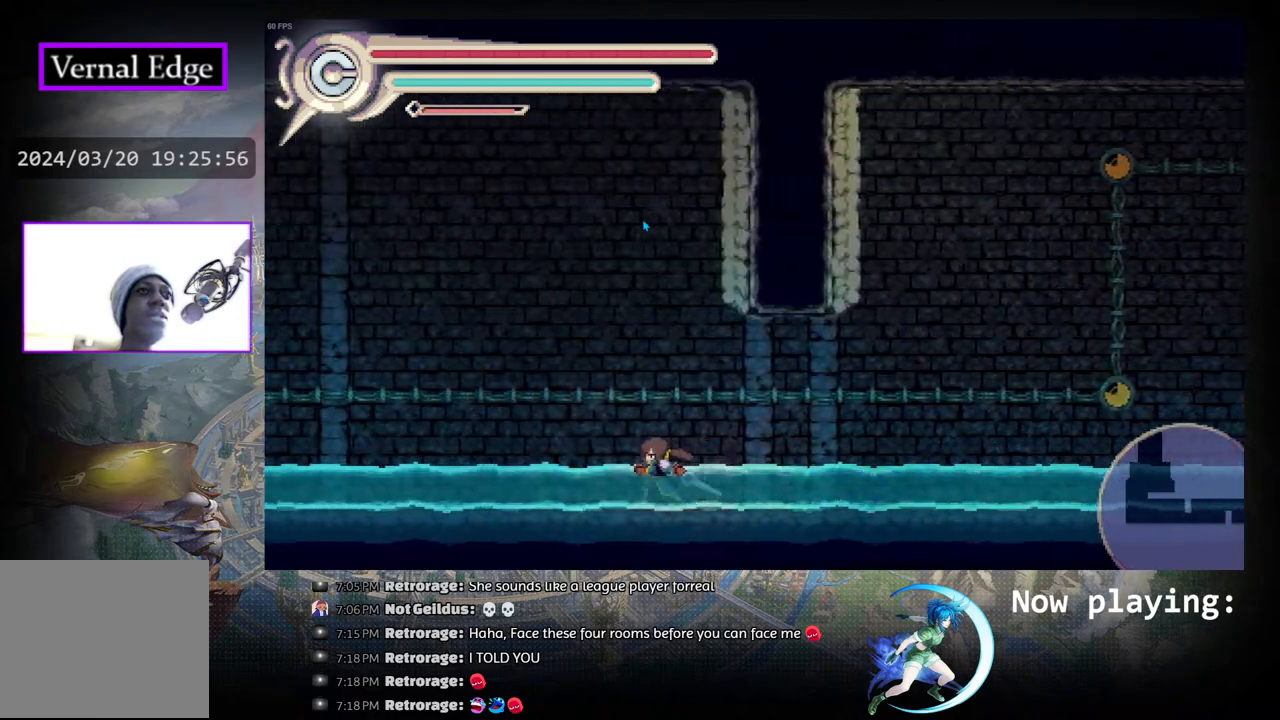
{"buttons": ["DPAD_LEFT"], "left_stick": "center", "right_stick": "center", "events": [[233, "R1", "up"]]}
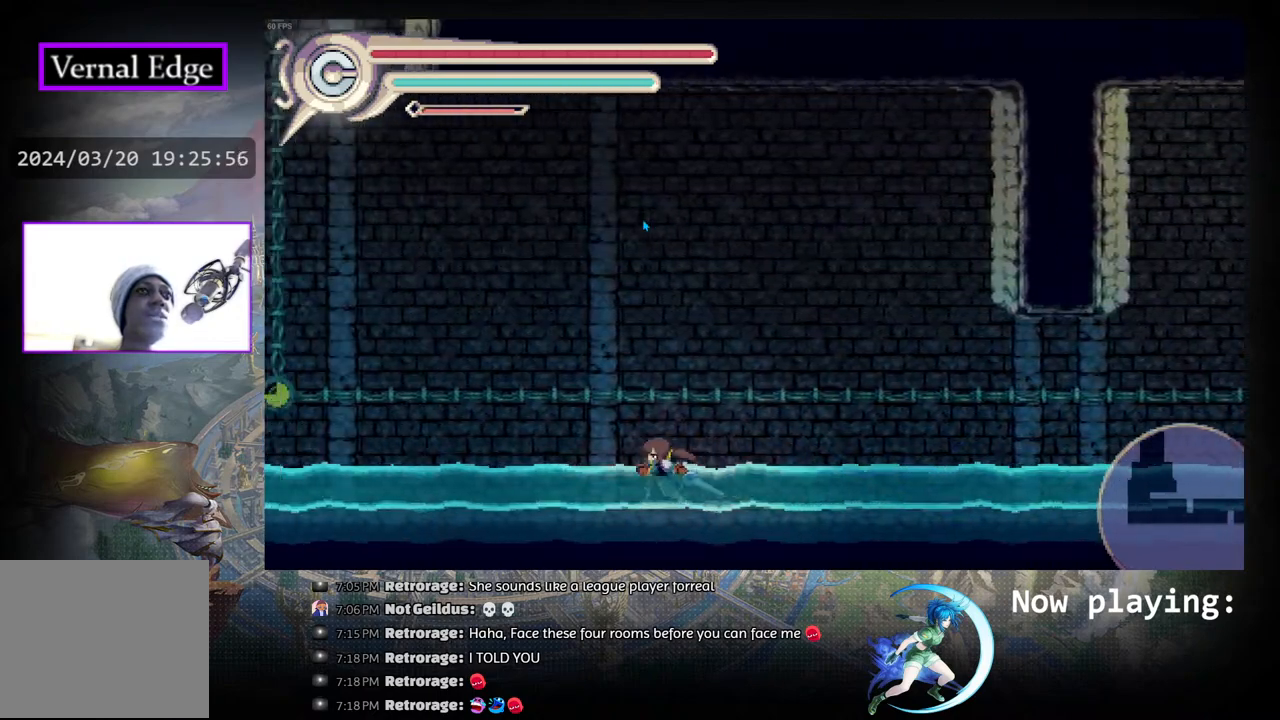
{"buttons": ["DPAD_LEFT"], "left_stick": "center", "right_stick": "center", "events": [[83, "R1", "down"], [367, "R1", "up"]]}
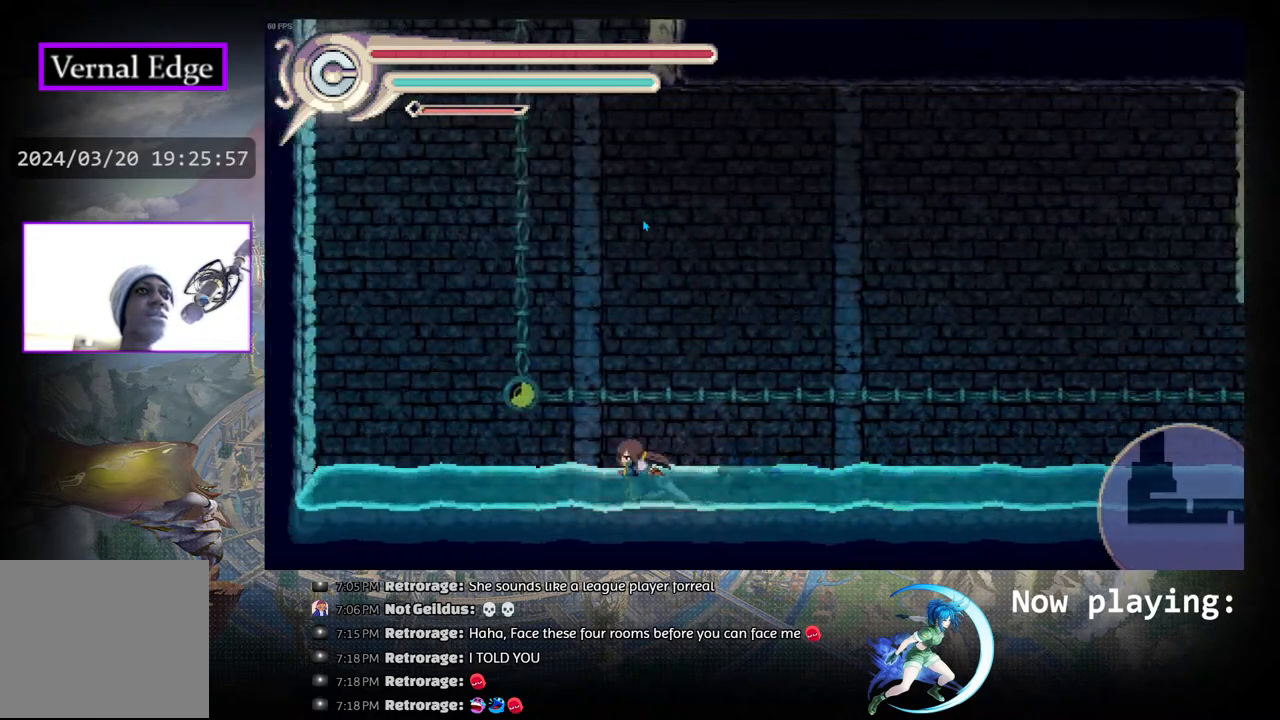
{"buttons": ["CIRCLE", "DPAD_LEFT"], "left_stick": "center", "right_stick": "center", "events": [[117, "R1", "down"], [317, "R1", "up"], [400, "CIRCLE", "down"]]}
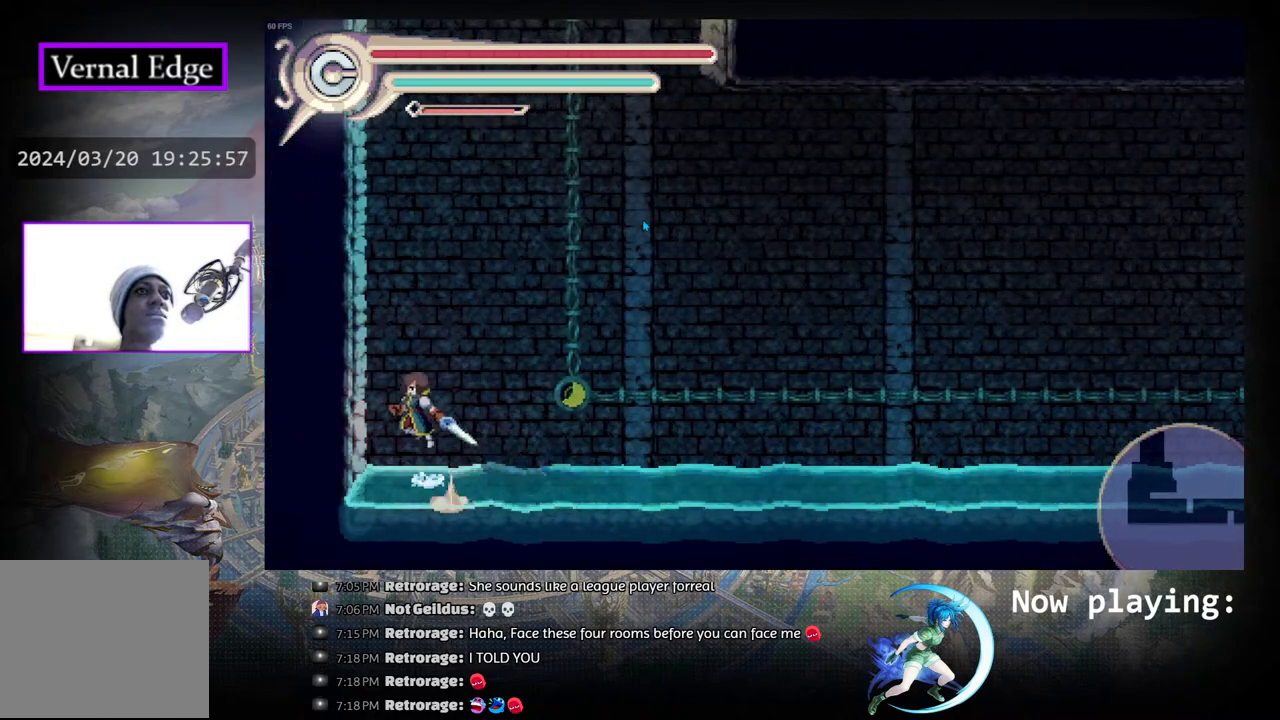
{"buttons": [], "left_stick": "center", "right_stick": "center", "events": [[183, "R1", "down"], [217, "CIRCLE", "up"], [400, "DPAD_LEFT", "up"], [417, "R1", "up"]]}
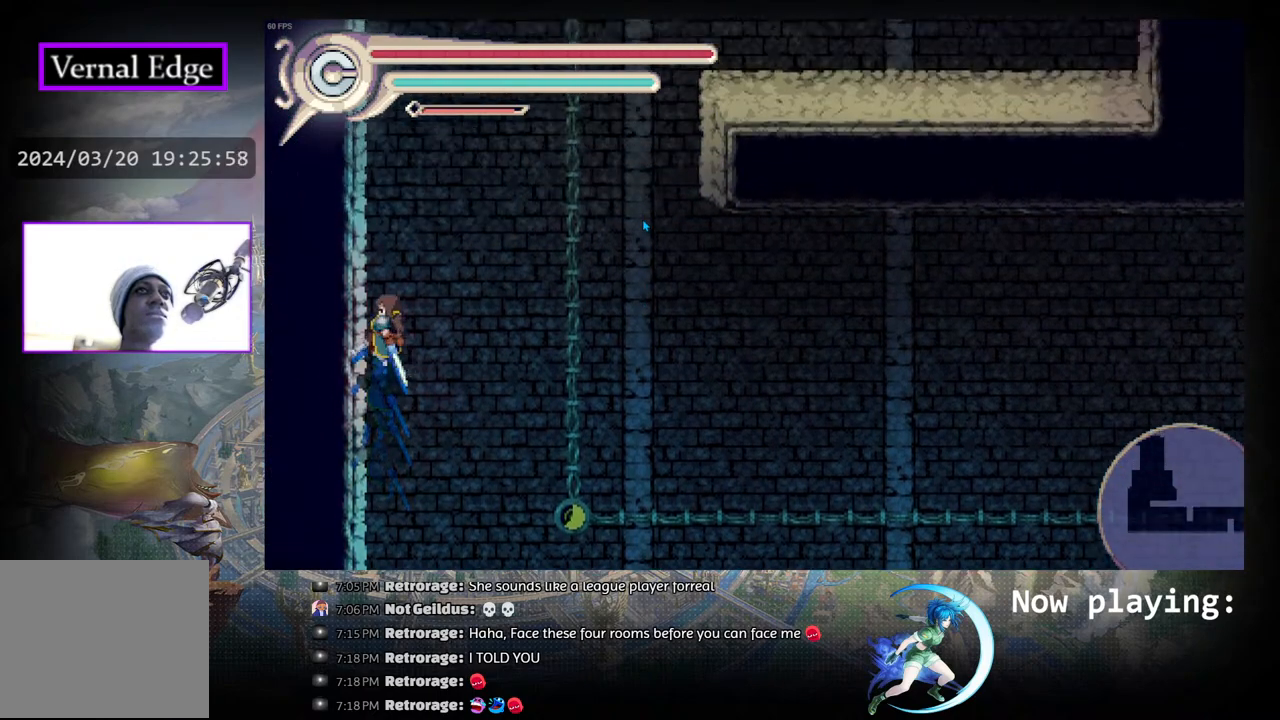
{"buttons": [], "left_stick": "center", "right_stick": "center", "events": []}